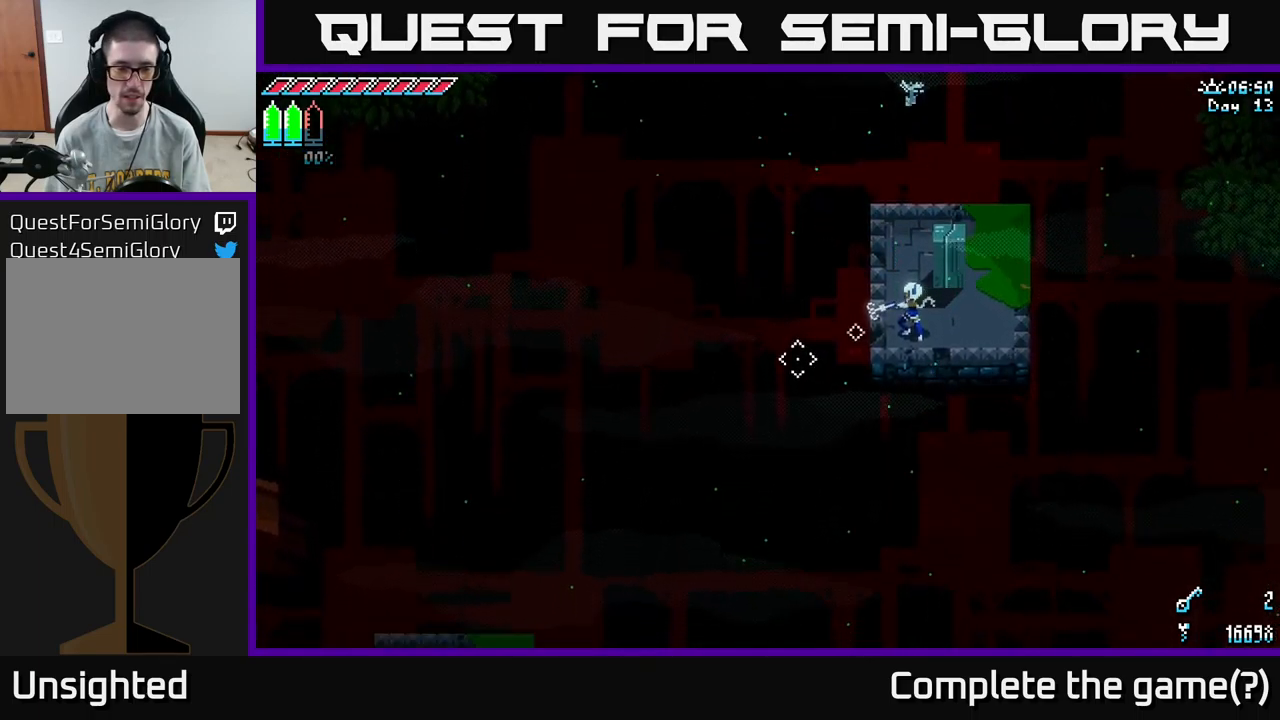
Gameplay with a controller (Xbox layout); each line is a JSON object with the inputs held at the frame after it. "events" lists button and stick changes between this image and that frame as [ms after this image, input, new state], when the widget could be followed in between.
{"buttons": [], "left_stick": "center", "right_stick": "left", "events": [[366, "right_stick", "left"]]}
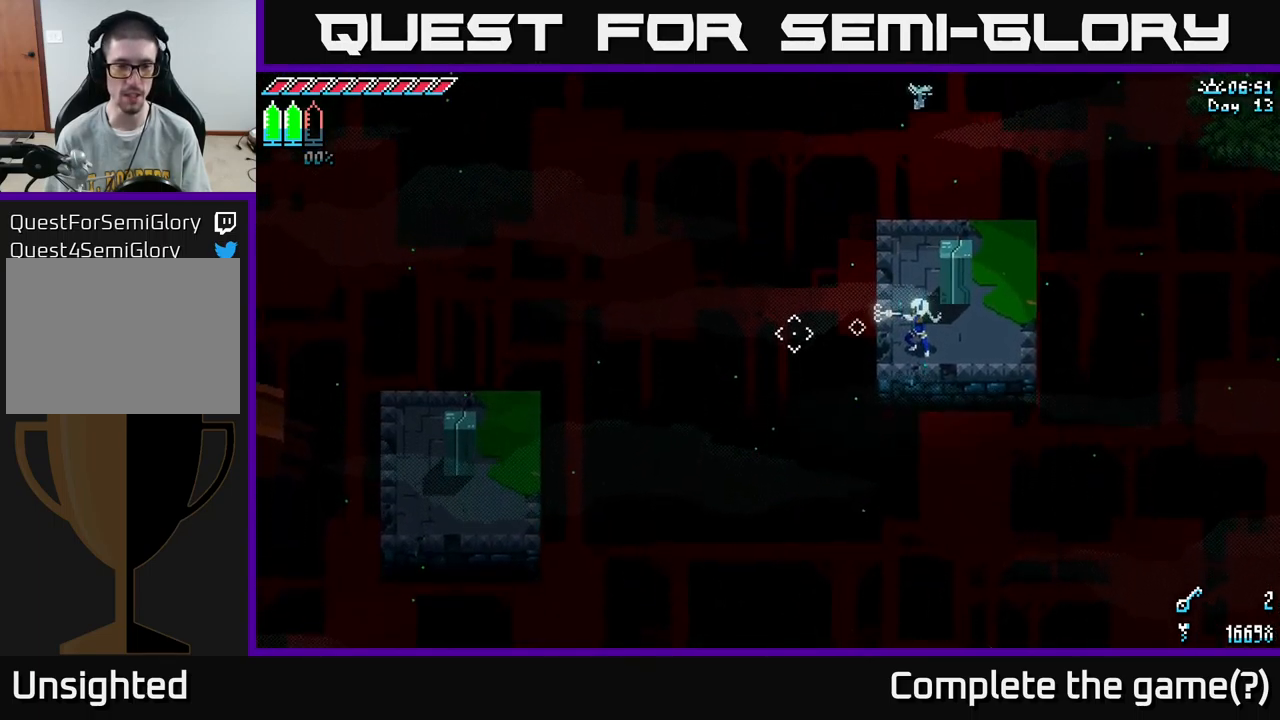
{"buttons": ["L2"], "left_stick": "center", "right_stick": "left", "events": [[500, "L2", "down"]]}
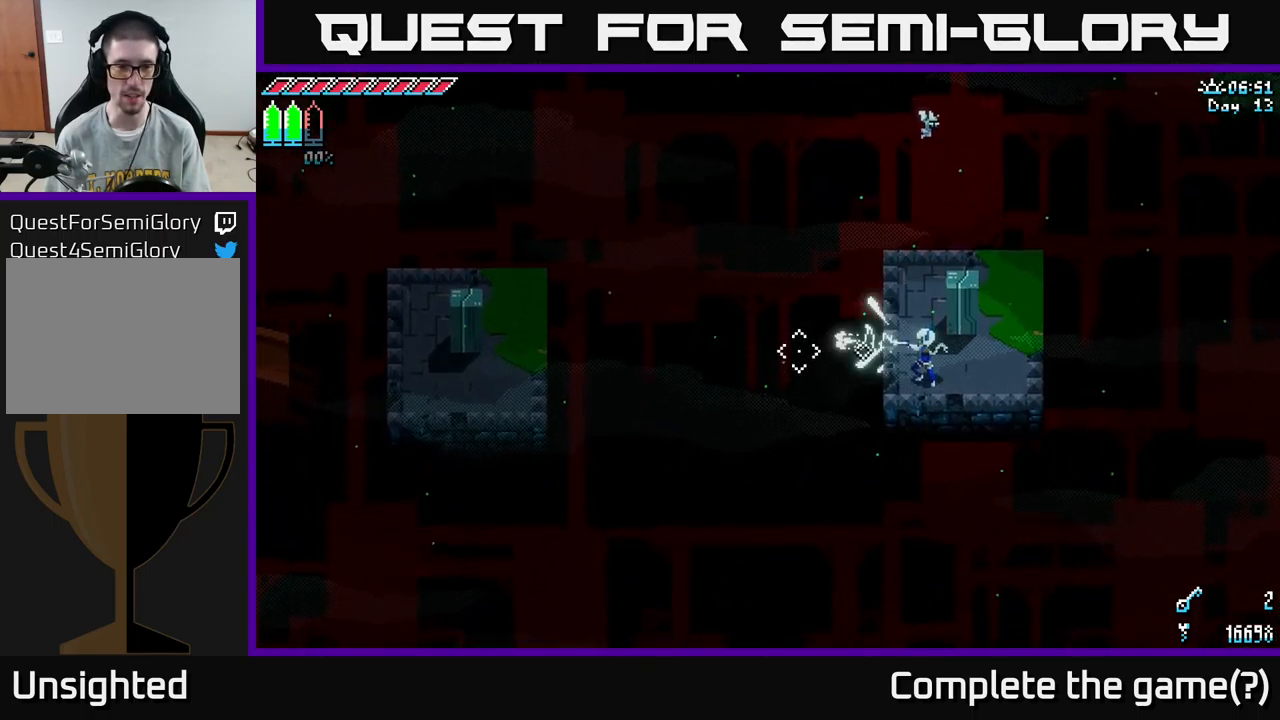
{"buttons": [], "left_stick": "center", "right_stick": "left", "events": [[183, "L2", "up"]]}
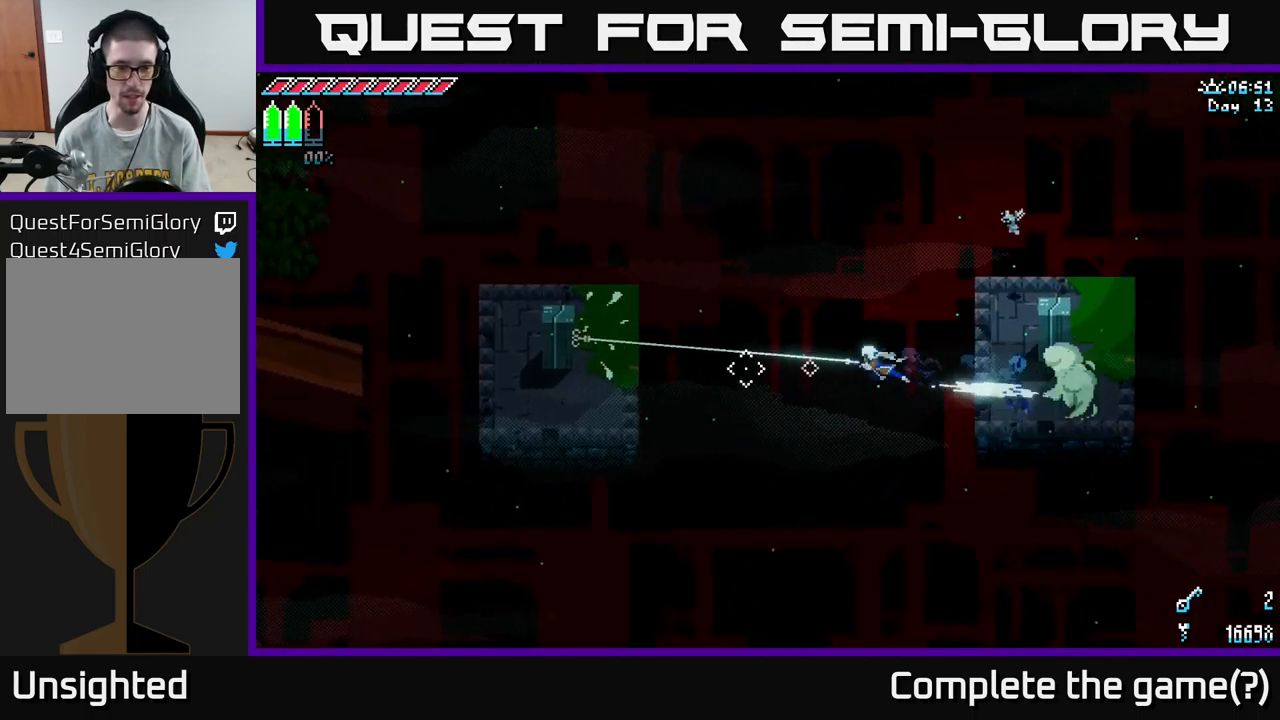
{"buttons": [], "left_stick": "down-left", "right_stick": "left", "events": [[333, "left_stick", "down"], [383, "left_stick", "down-left"]]}
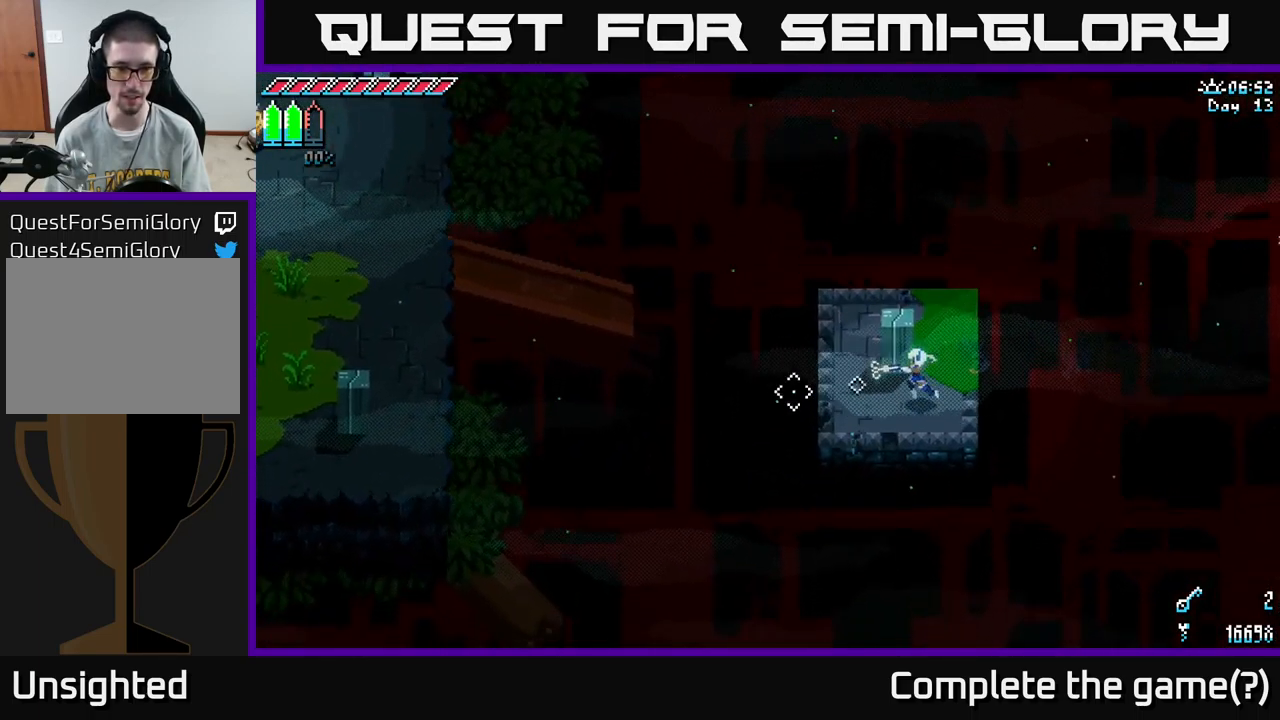
{"buttons": [], "left_stick": "center", "right_stick": "left", "events": [[66, "left_stick", "center"], [216, "left_stick", "left"], [466, "left_stick", "center"]]}
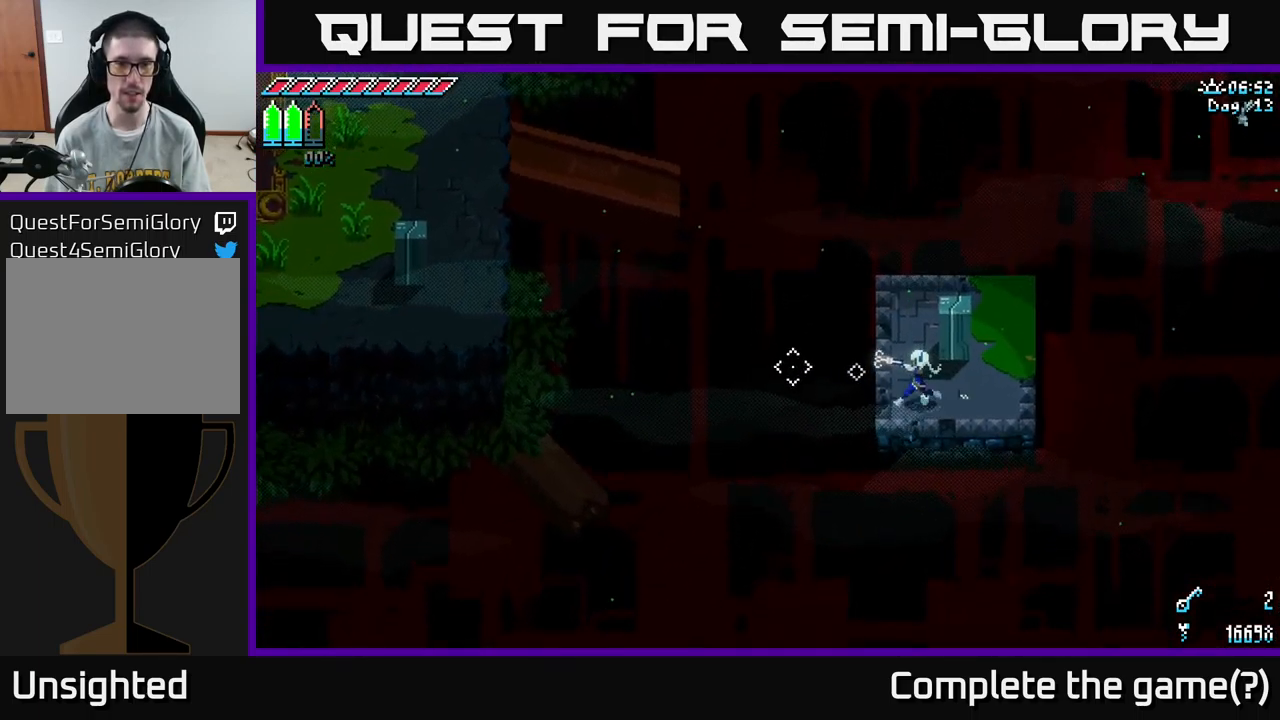
{"buttons": [], "left_stick": "center", "right_stick": "up-left", "events": [[216, "right_stick", "up-left"]]}
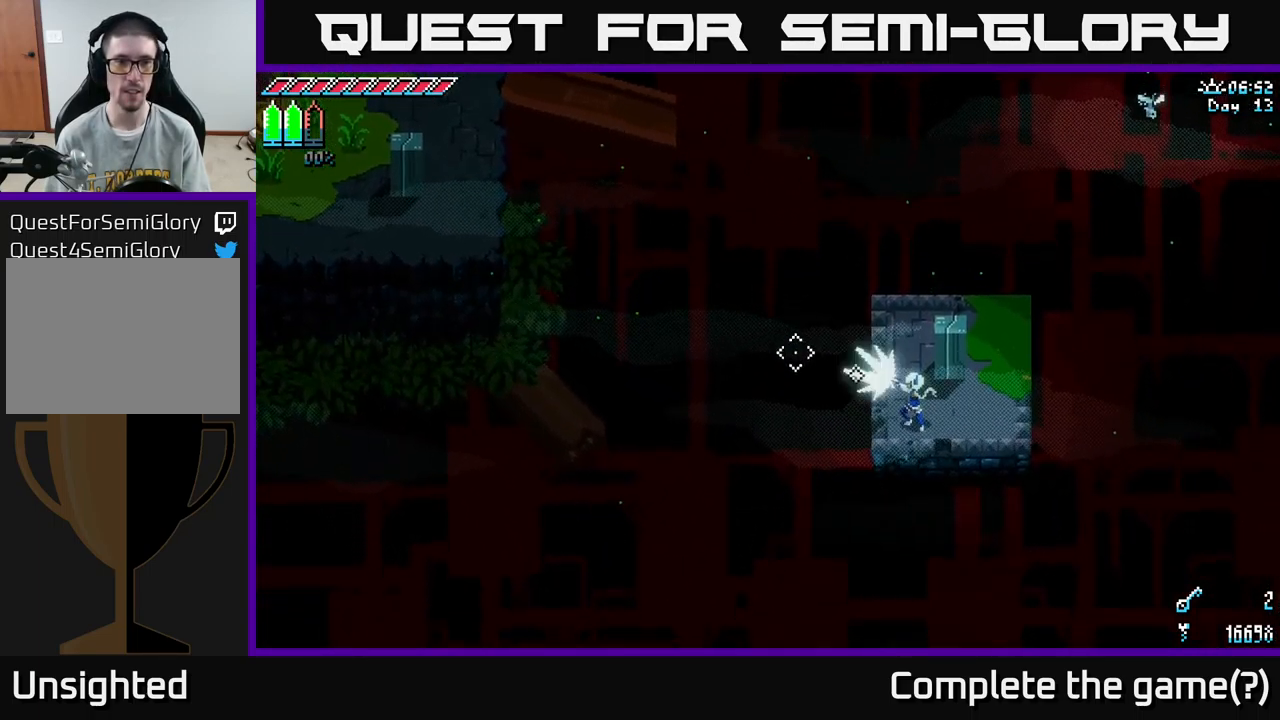
{"buttons": [], "left_stick": "center", "right_stick": "up-left", "events": [[66, "L2", "down"], [200, "L2", "up"]]}
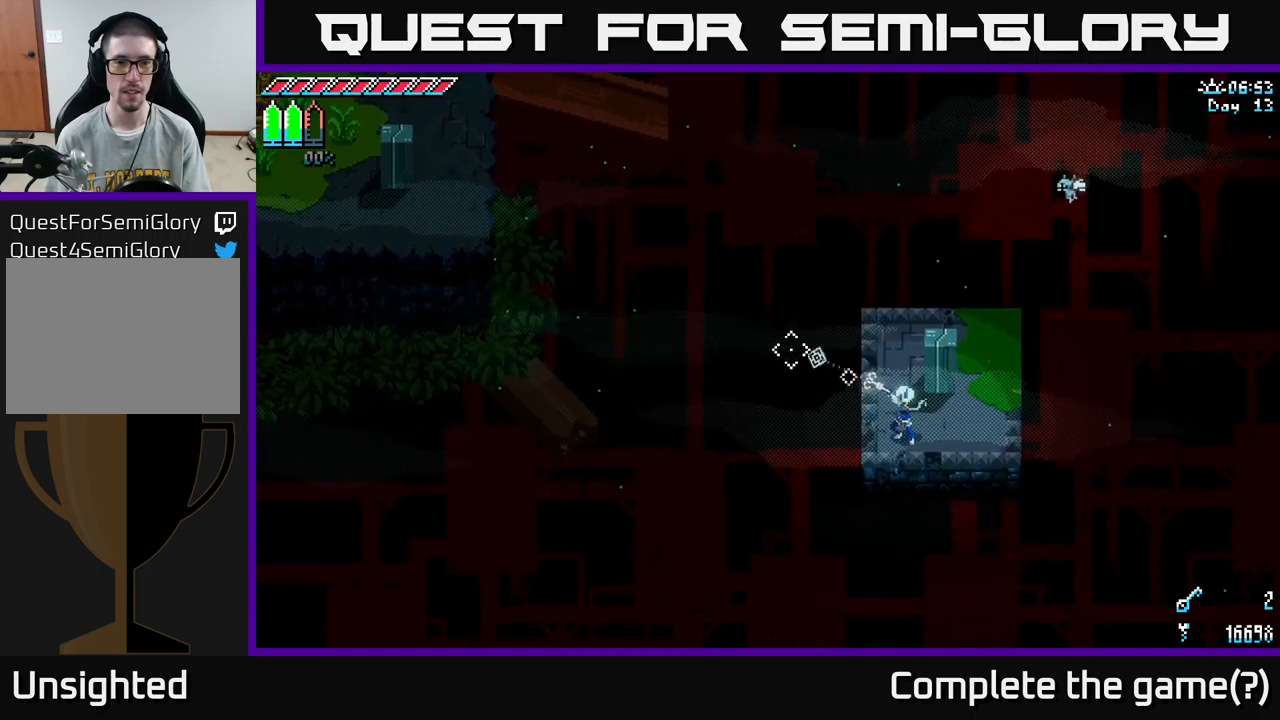
{"buttons": [], "left_stick": "center", "right_stick": "left", "events": [[300, "right_stick", "left"]]}
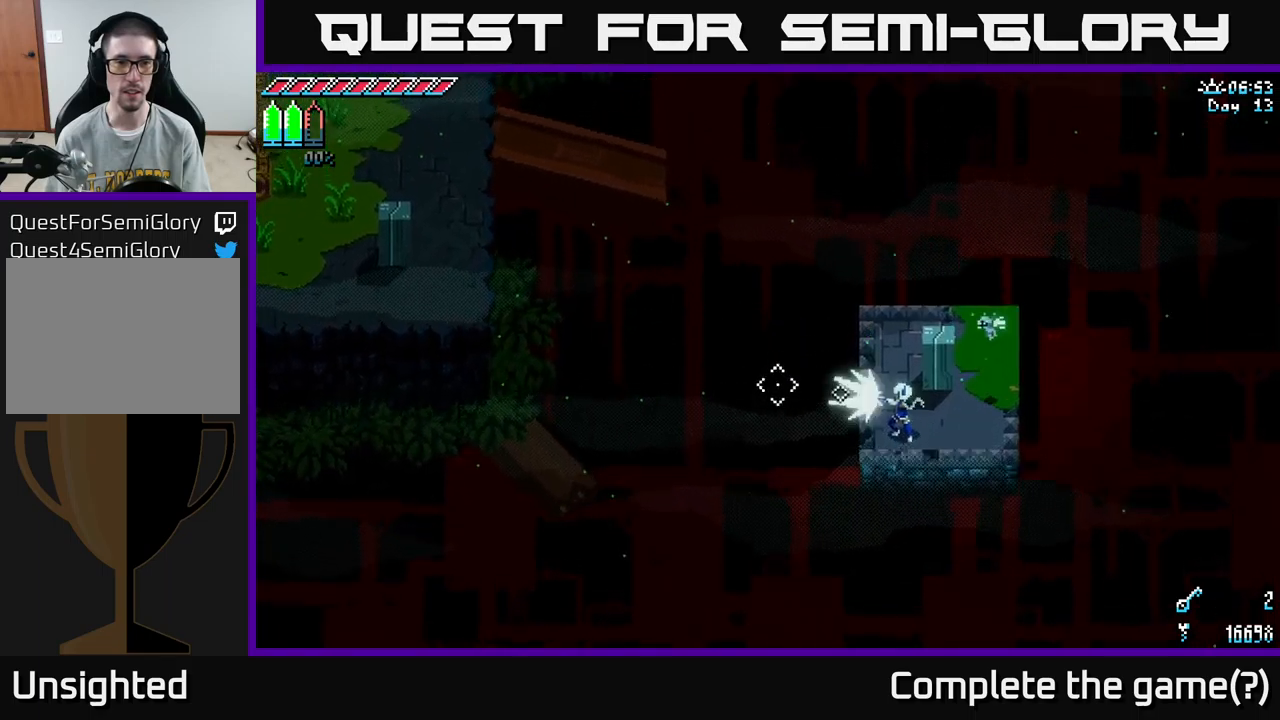
{"buttons": [], "left_stick": "center", "right_stick": "left", "events": [[17, "L2", "down"], [167, "L2", "up"]]}
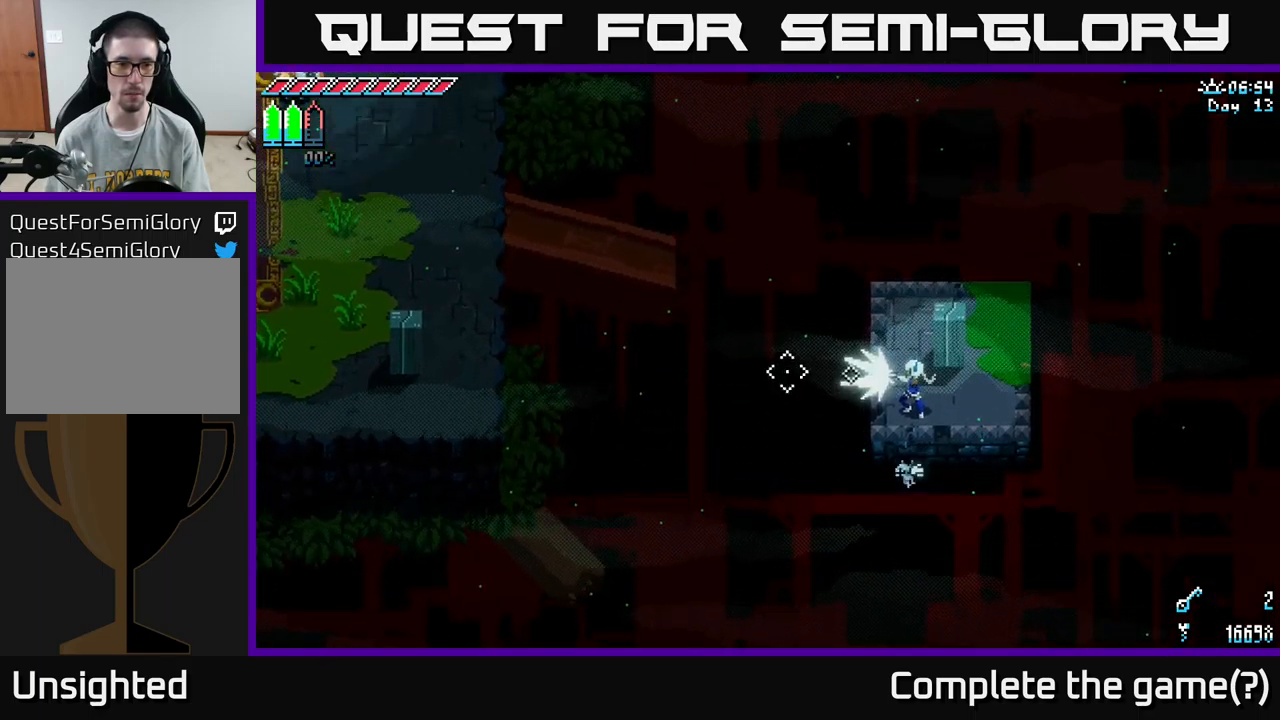
{"buttons": [], "left_stick": "center", "right_stick": "left", "events": [[17, "L2", "down"], [167, "L2", "up"]]}
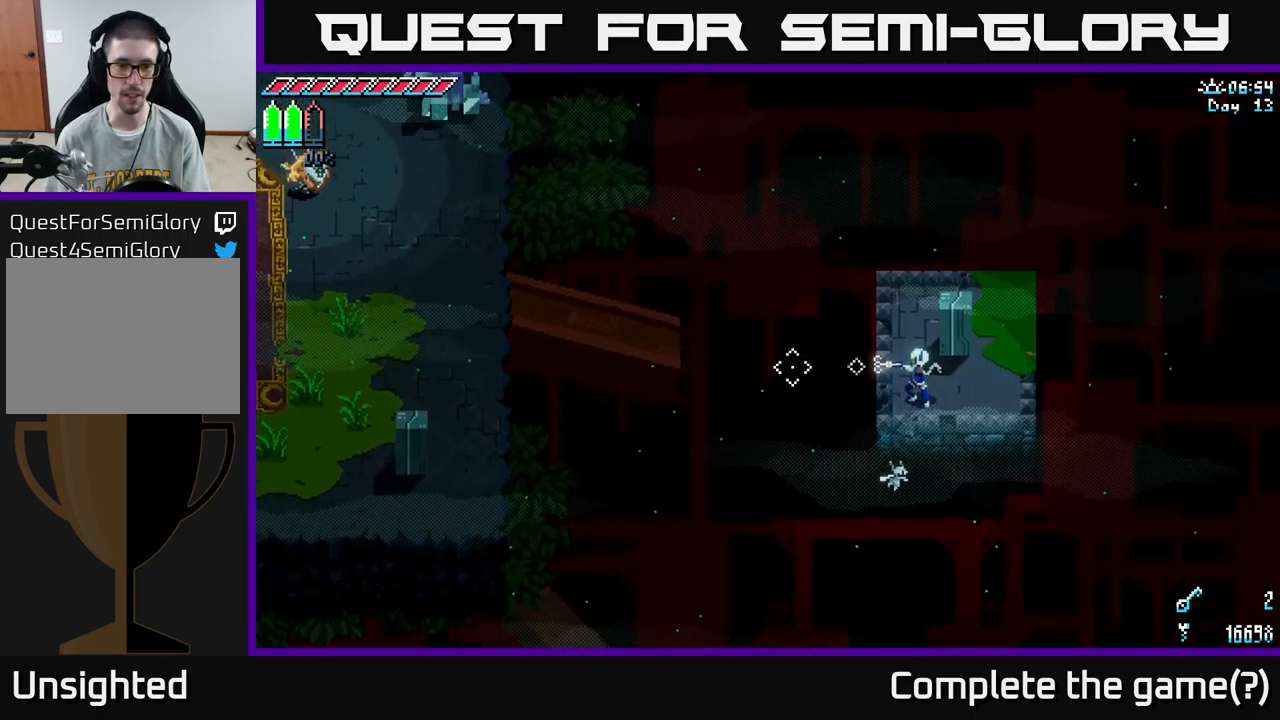
{"buttons": [], "left_stick": "center", "right_stick": "left", "events": [[100, "L2", "down"], [250, "L2", "up"]]}
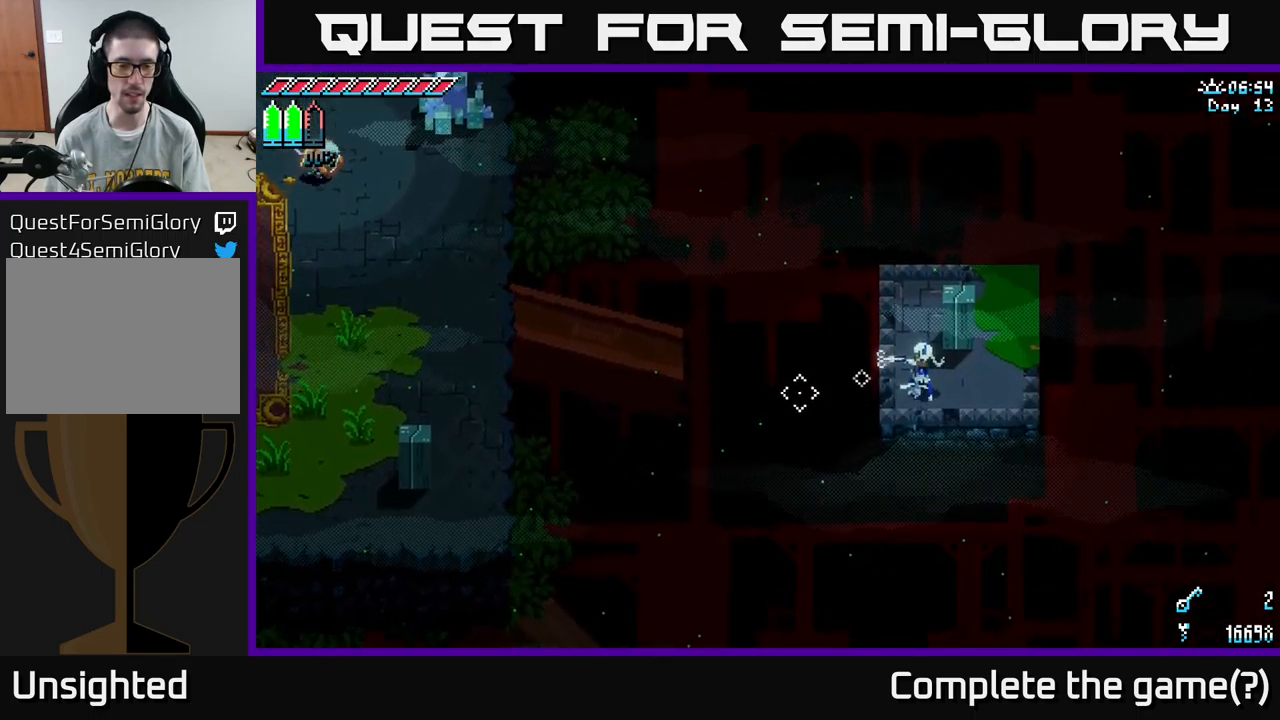
{"buttons": [], "left_stick": "center", "right_stick": "left", "events": []}
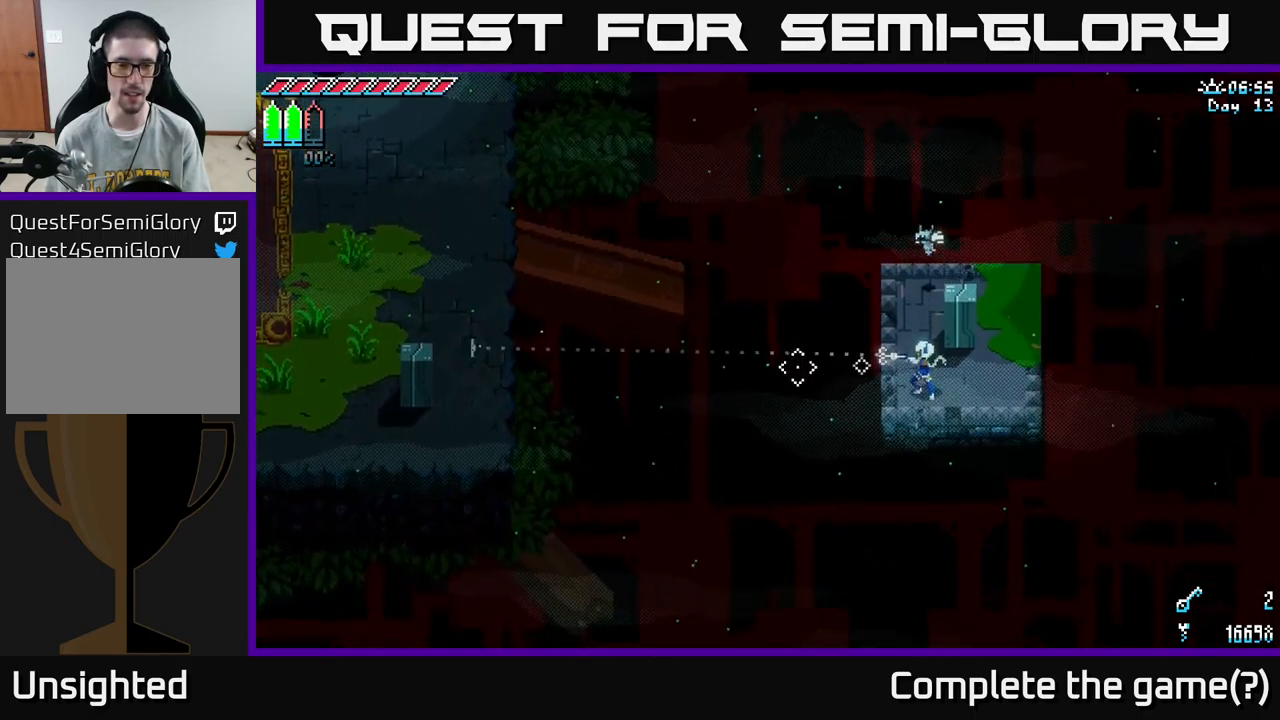
{"buttons": [], "left_stick": "center", "right_stick": "left", "events": [[217, "L2", "down"], [400, "L2", "up"]]}
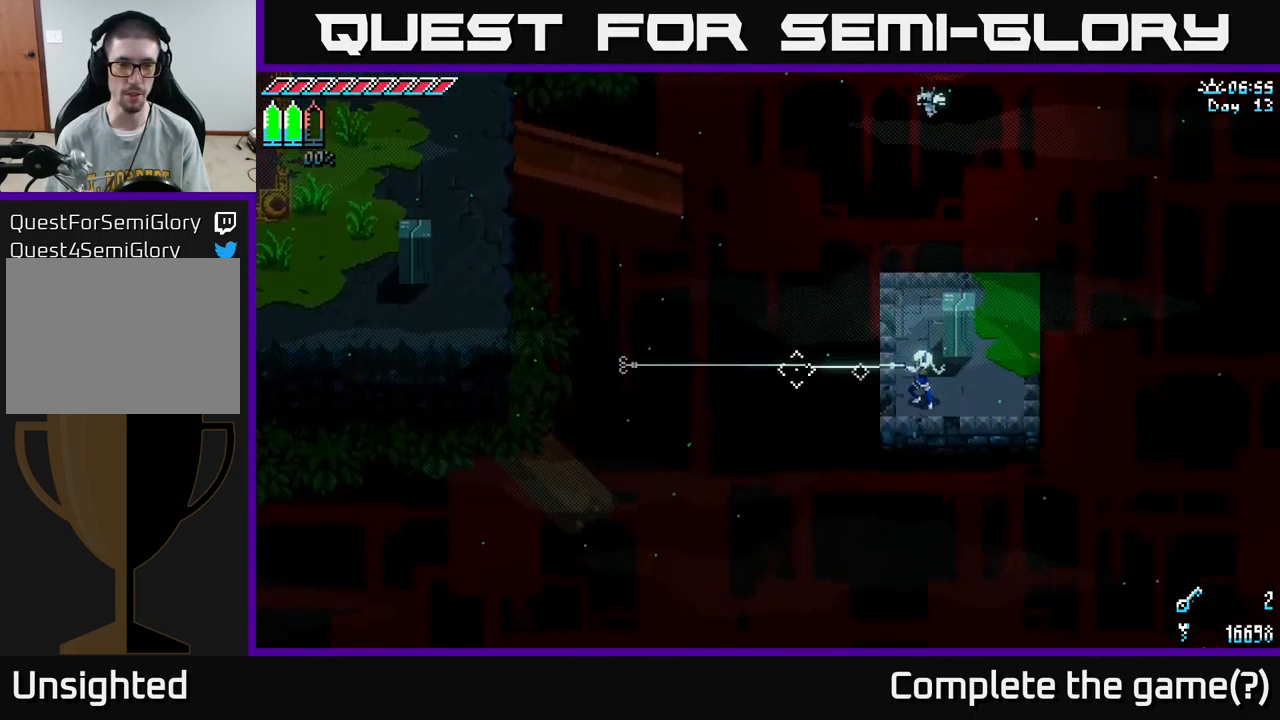
{"buttons": [], "left_stick": "center", "right_stick": "up-left", "events": [[67, "right_stick", "up-left"], [283, "L2", "down"], [450, "L2", "up"]]}
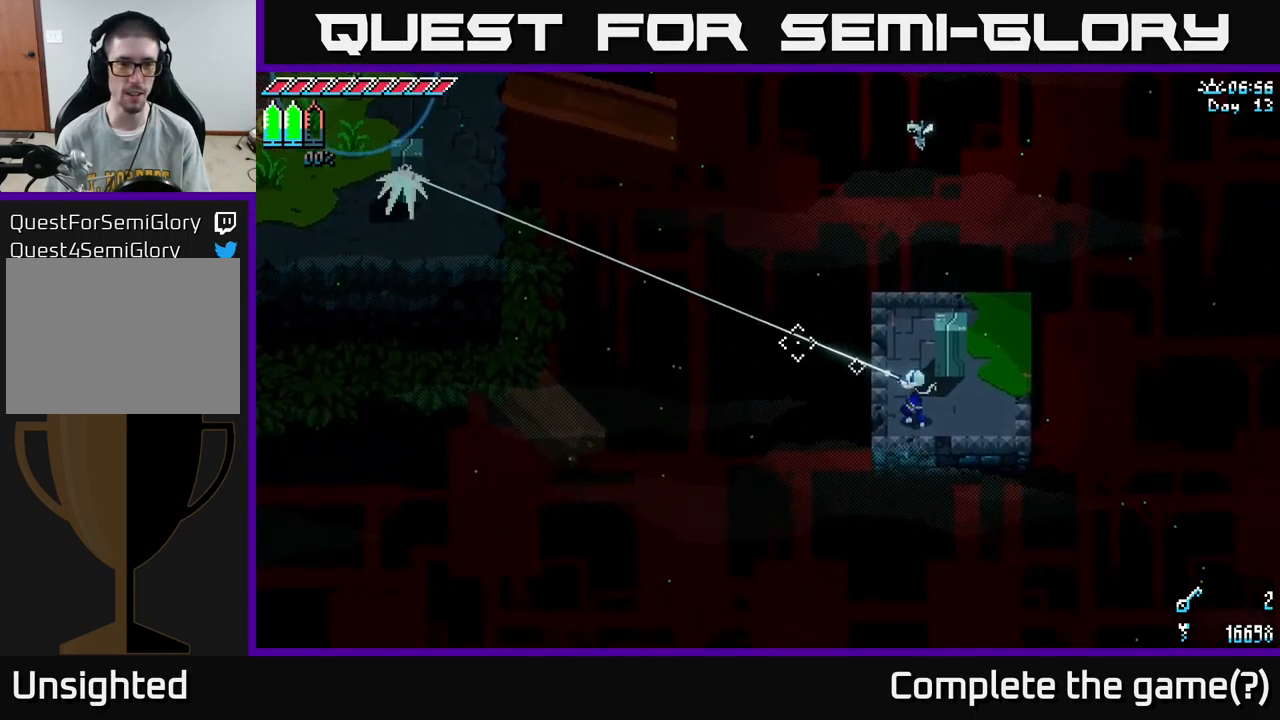
{"buttons": [], "left_stick": "center", "right_stick": "up-left", "events": []}
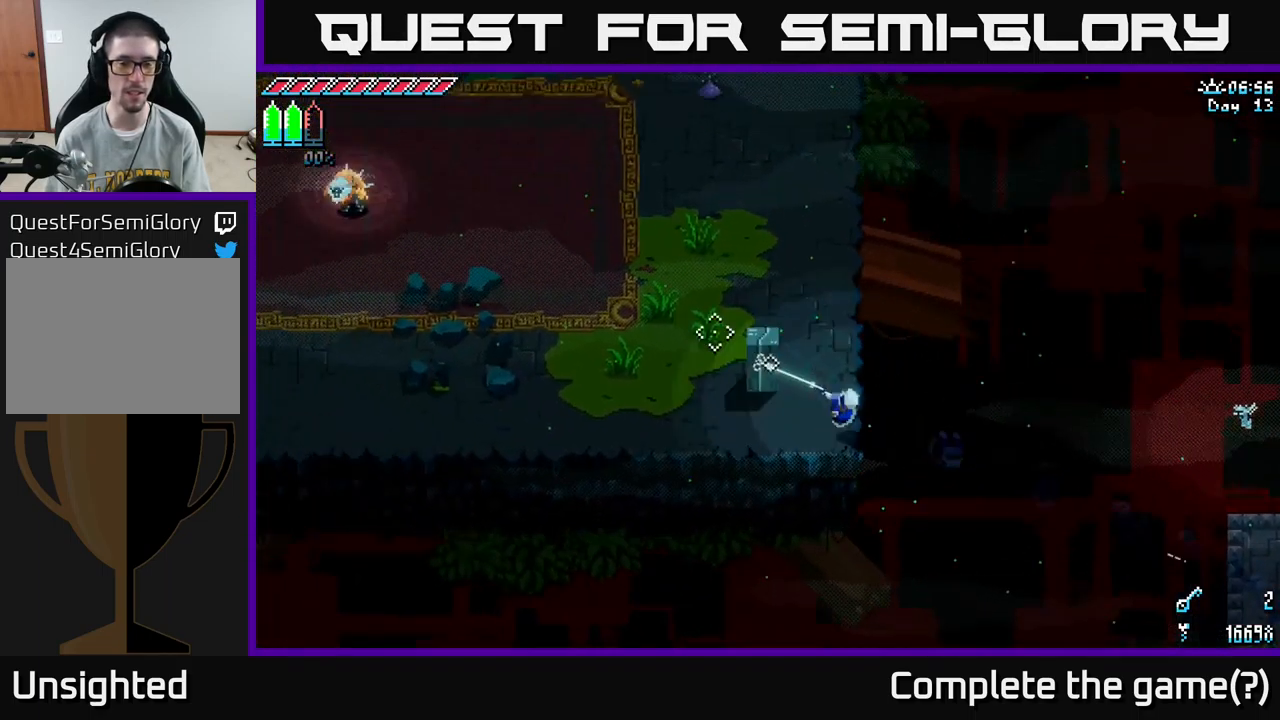
{"buttons": [], "left_stick": "left", "right_stick": "up-left", "events": [[33, "DPAD_LEFT", "down"], [150, "DPAD_LEFT", "up"], [450, "left_stick", "left"]]}
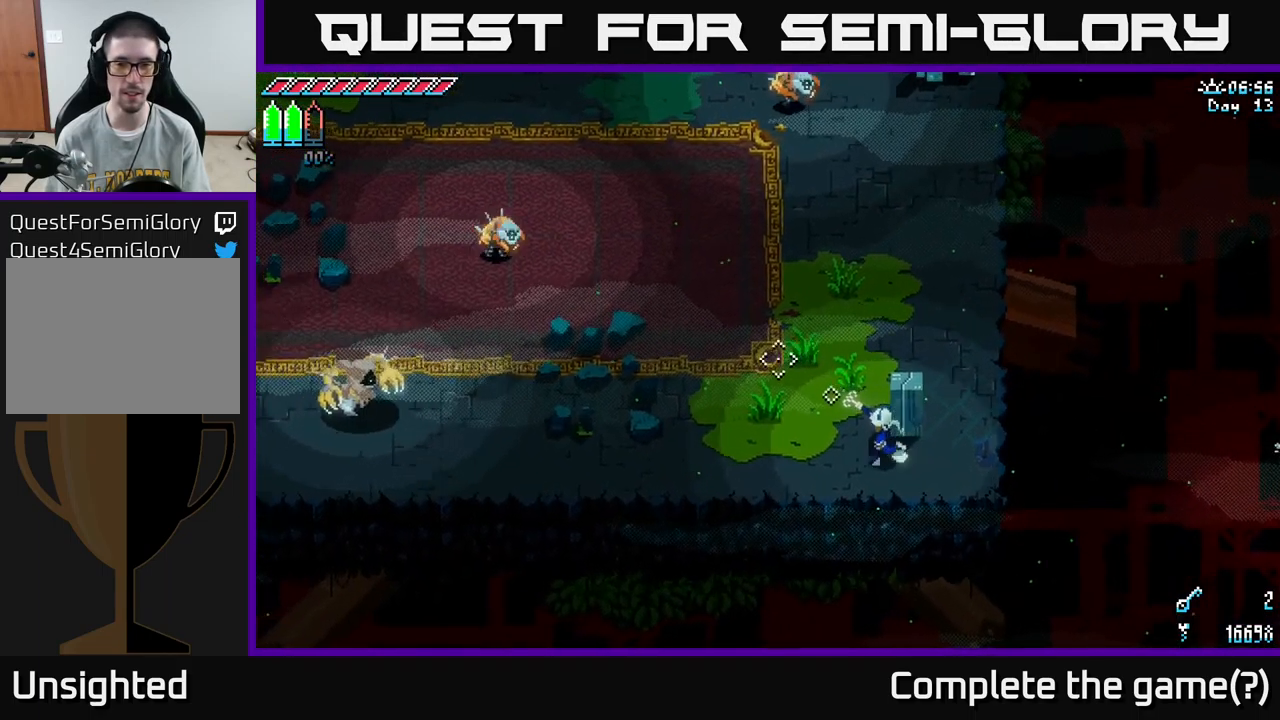
{"buttons": [], "left_stick": "up", "right_stick": "up-left", "events": [[100, "left_stick", "center"], [184, "DPAD_LEFT", "down"], [267, "DPAD_LEFT", "up"], [467, "left_stick", "up"]]}
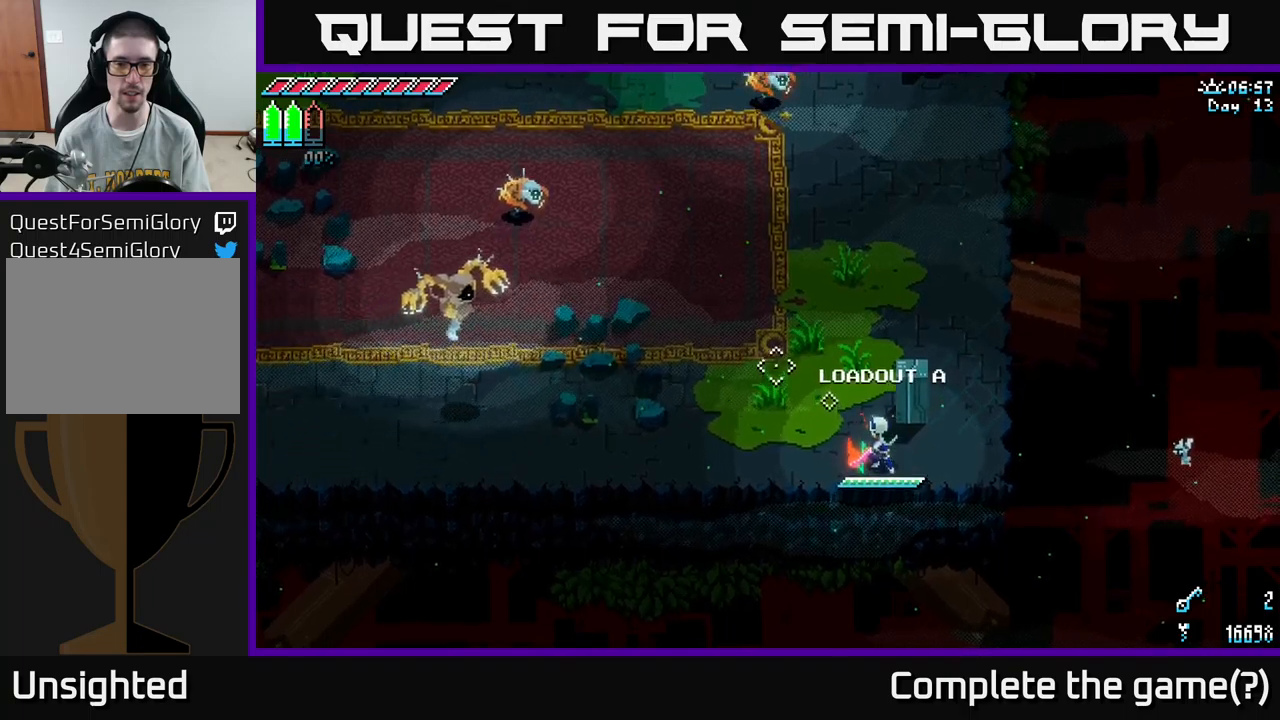
{"buttons": [], "left_stick": "left", "right_stick": "center", "events": [[100, "right_stick", "center"], [333, "X", "down"], [333, "left_stick", "up-left"], [466, "X", "up"], [466, "left_stick", "left"]]}
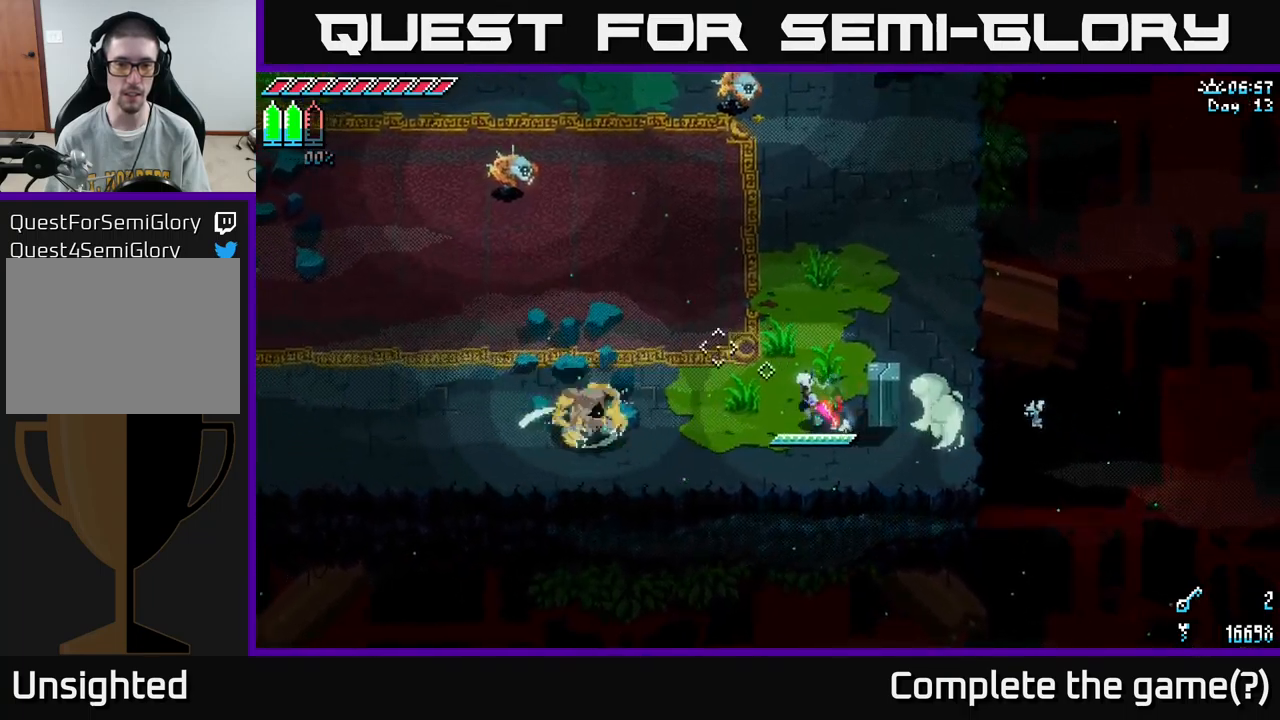
{"buttons": [], "left_stick": "center", "right_stick": "center", "events": [[250, "R2", "down"], [366, "R2", "up"], [450, "left_stick", "center"]]}
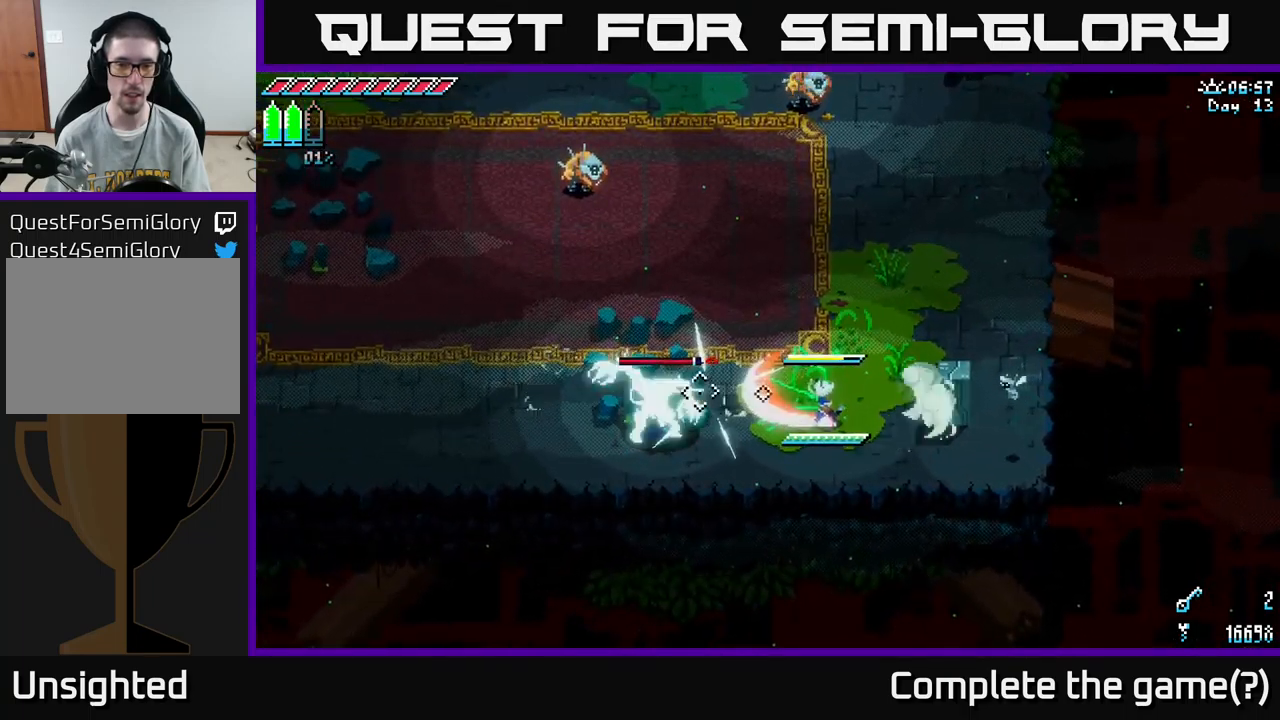
{"buttons": ["B"], "left_stick": "left", "right_stick": "center", "events": [[400, "left_stick", "left"], [416, "B", "down"]]}
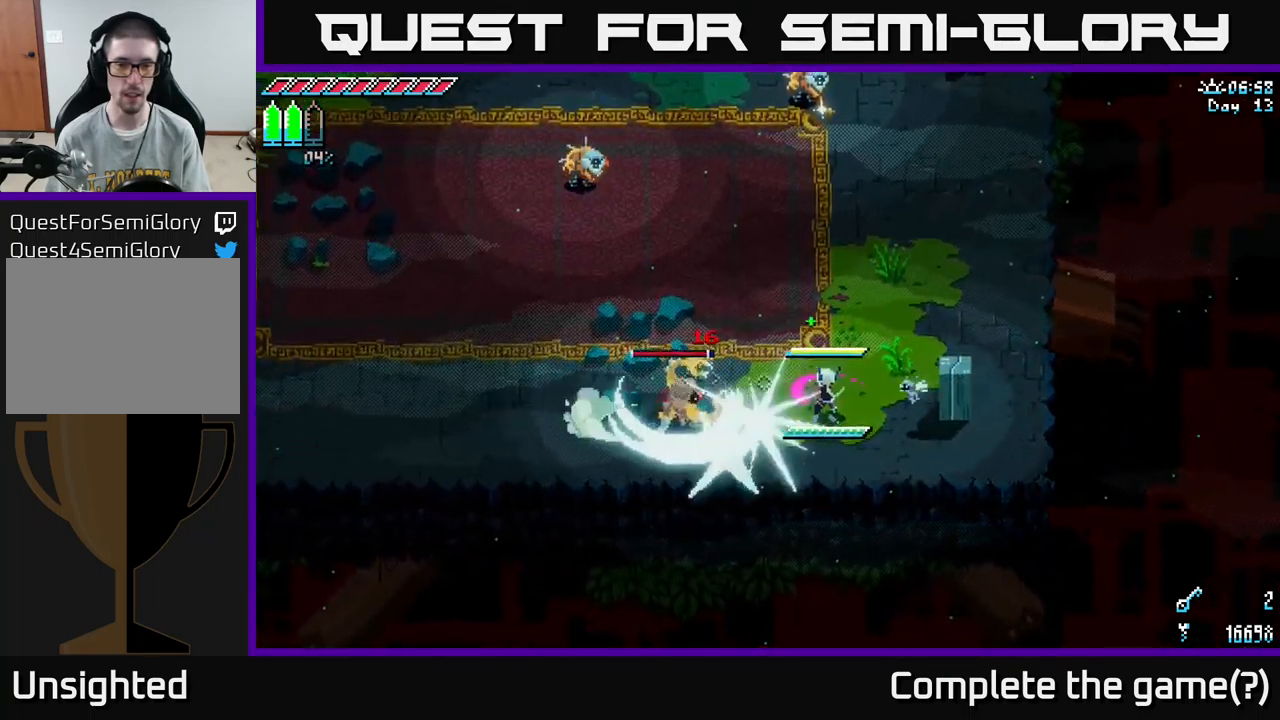
{"buttons": ["X"], "left_stick": "left", "right_stick": "center", "events": [[33, "left_stick", "center"], [66, "B", "up"], [416, "left_stick", "left"], [433, "X", "down"]]}
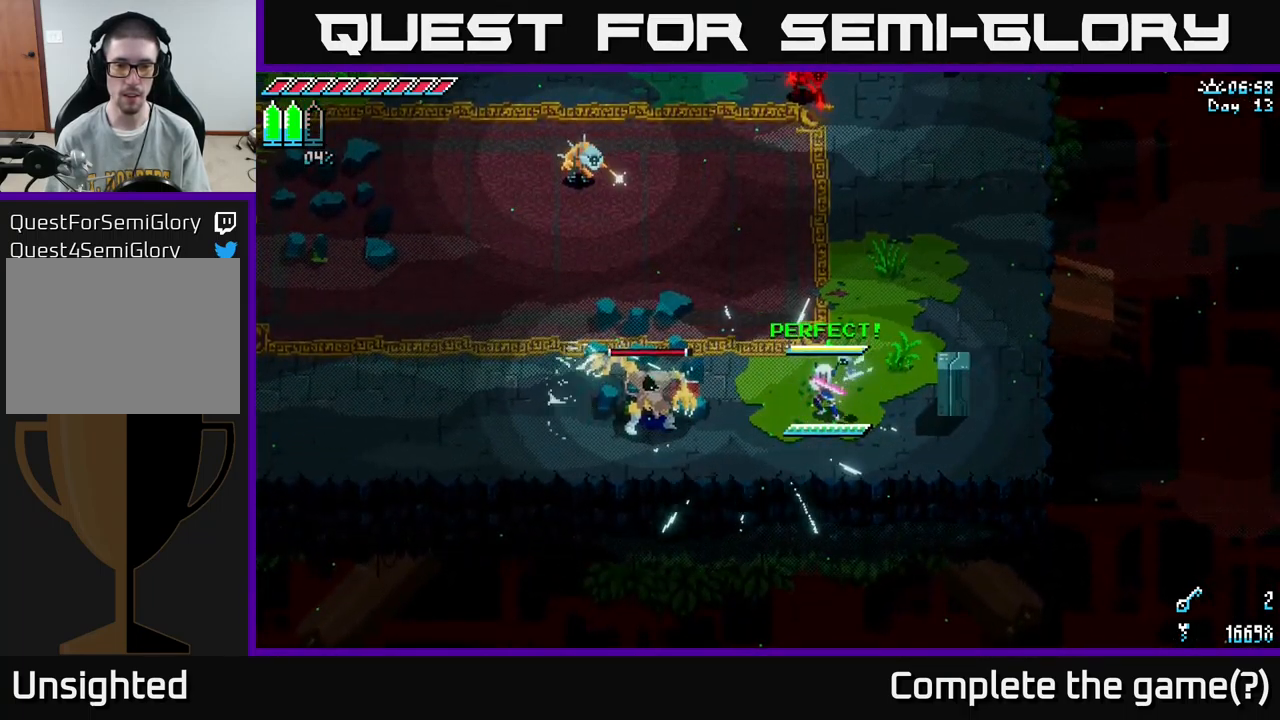
{"buttons": ["X"], "left_stick": "left", "right_stick": "center", "events": [[133, "A", "down"], [266, "A", "up"], [266, "R2", "down"], [383, "R2", "up"]]}
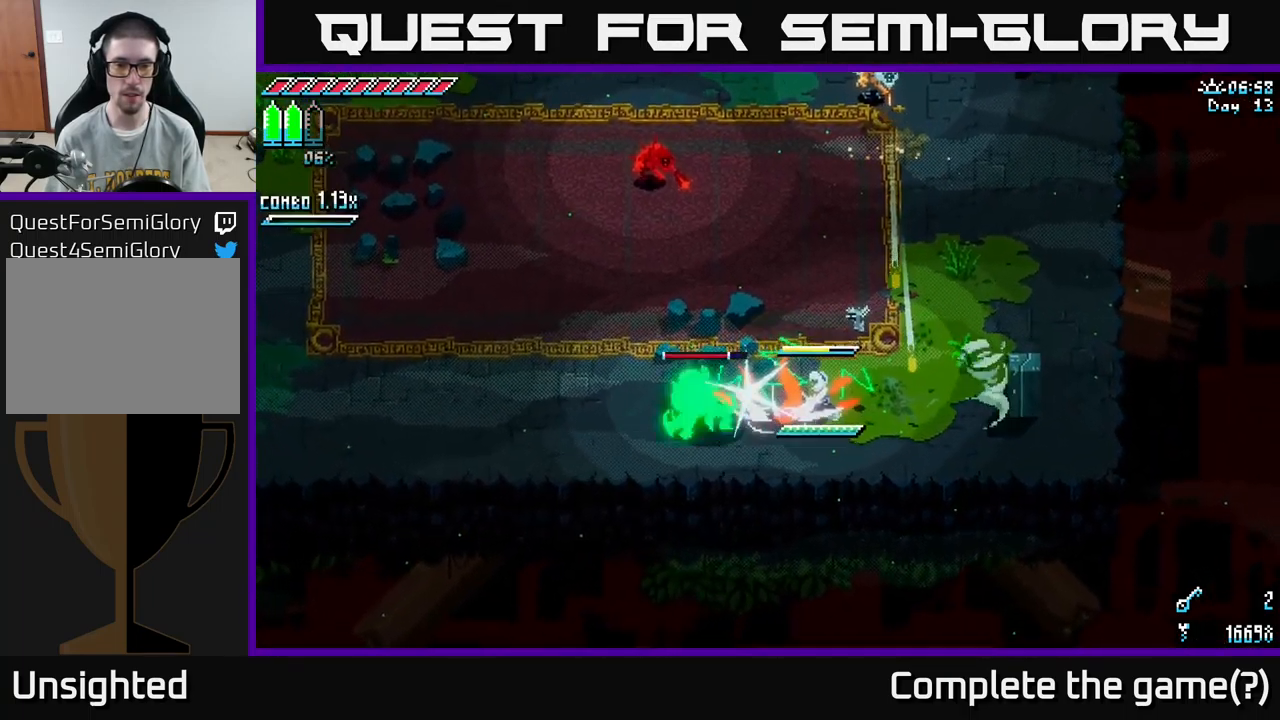
{"buttons": [], "left_stick": "center", "right_stick": "center", "events": [[100, "X", "up"], [200, "left_stick", "center"], [266, "B", "down"], [283, "left_stick", "left"], [383, "B", "up"], [483, "left_stick", "center"]]}
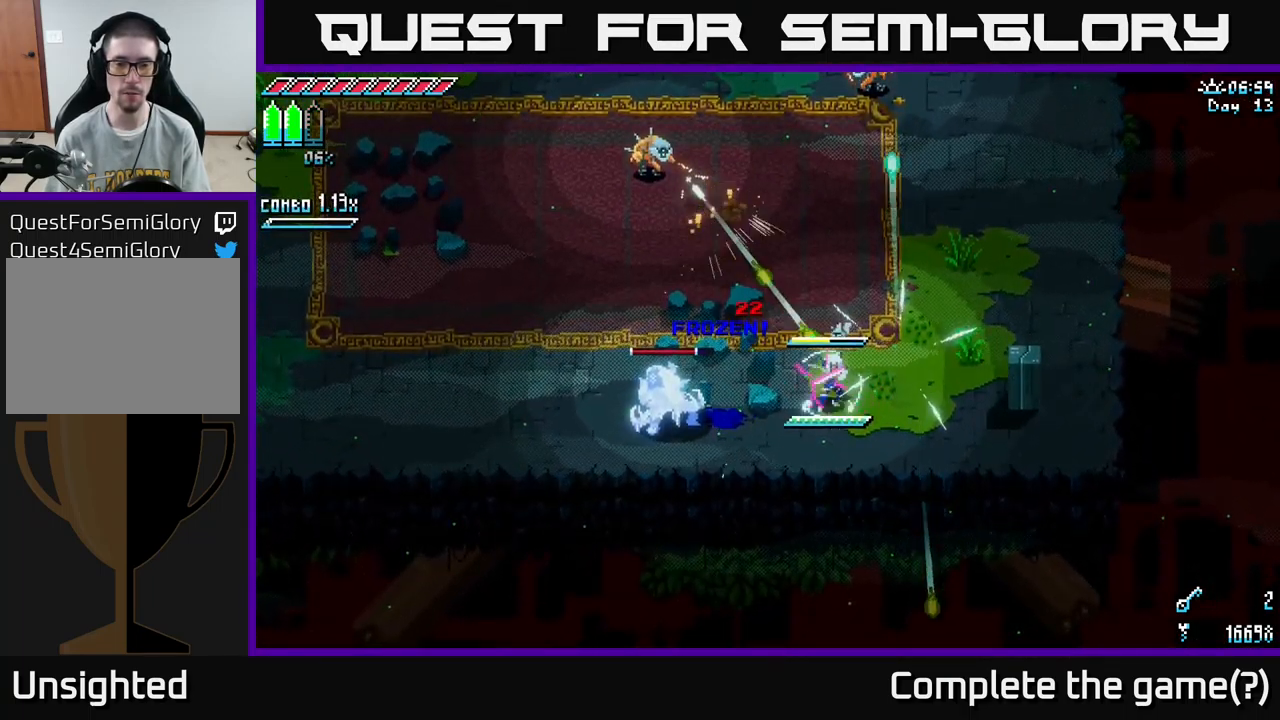
{"buttons": [], "left_stick": "right", "right_stick": "center", "events": [[50, "left_stick", "left"], [150, "left_stick", "center"], [450, "left_stick", "right"]]}
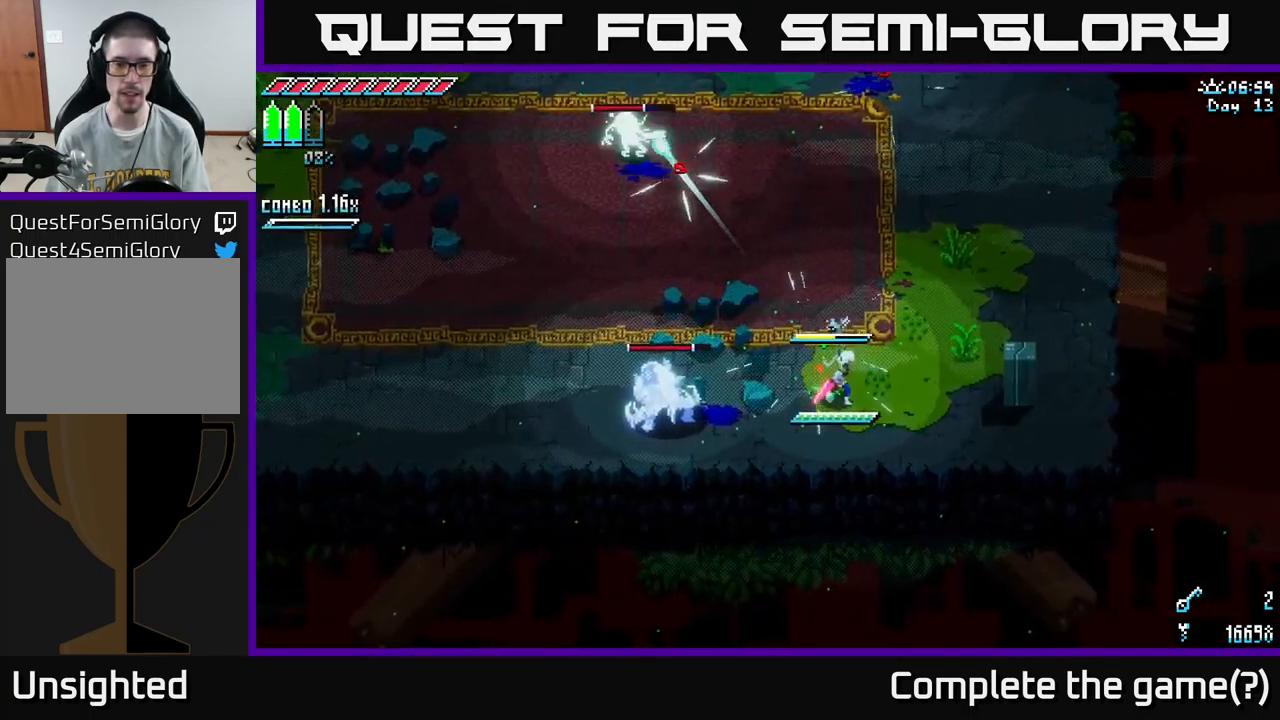
{"buttons": [], "left_stick": "left", "right_stick": "center", "events": [[416, "left_stick", "left"]]}
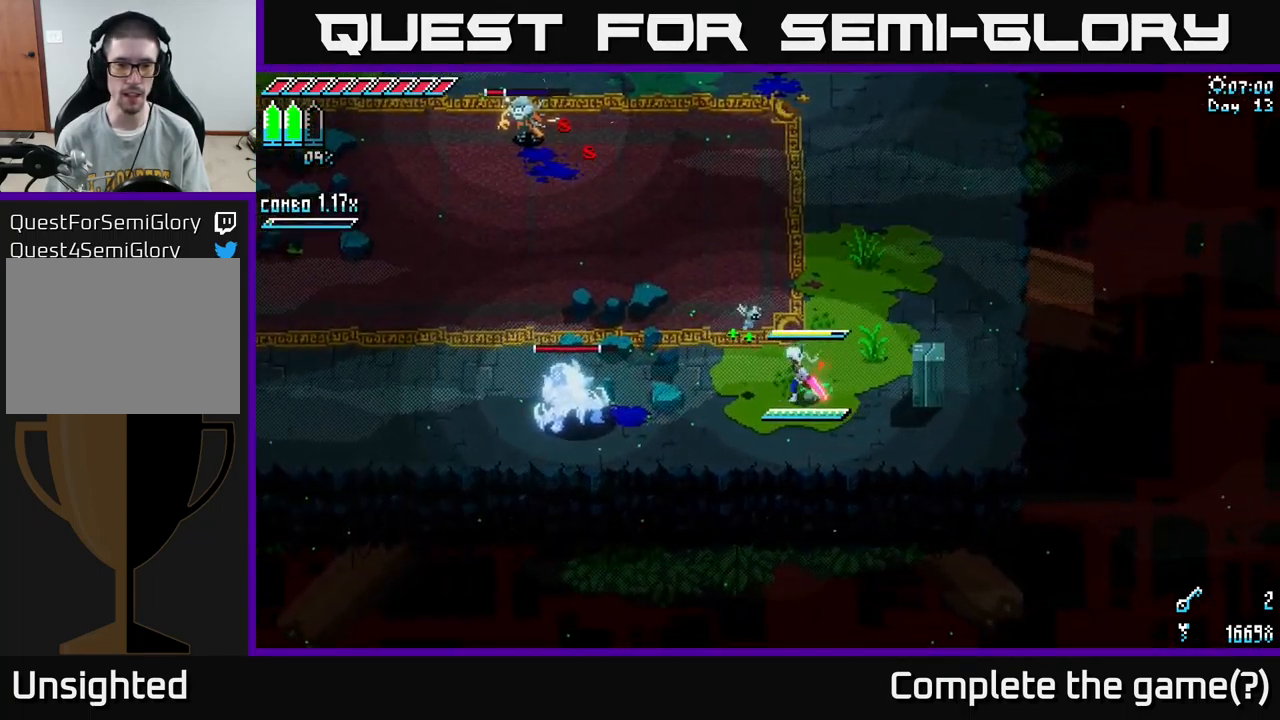
{"buttons": ["X", "R2"], "left_stick": "left", "right_stick": "center", "events": [[66, "X", "down"], [250, "A", "down"], [350, "A", "up"], [433, "R2", "down"]]}
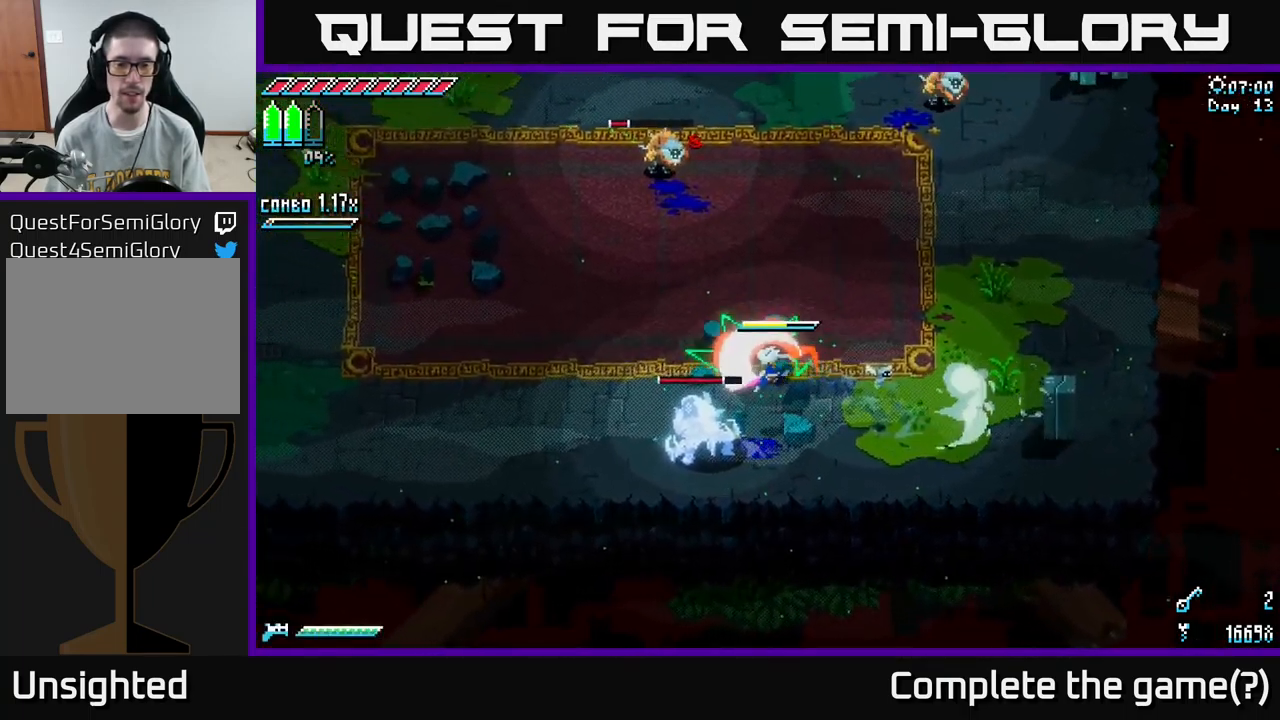
{"buttons": [], "left_stick": "center", "right_stick": "left", "events": [[83, "R2", "up"], [249, "X", "up"], [266, "left_stick", "center"], [399, "left_stick", "left"], [482, "right_stick", "left"], [516, "left_stick", "center"]]}
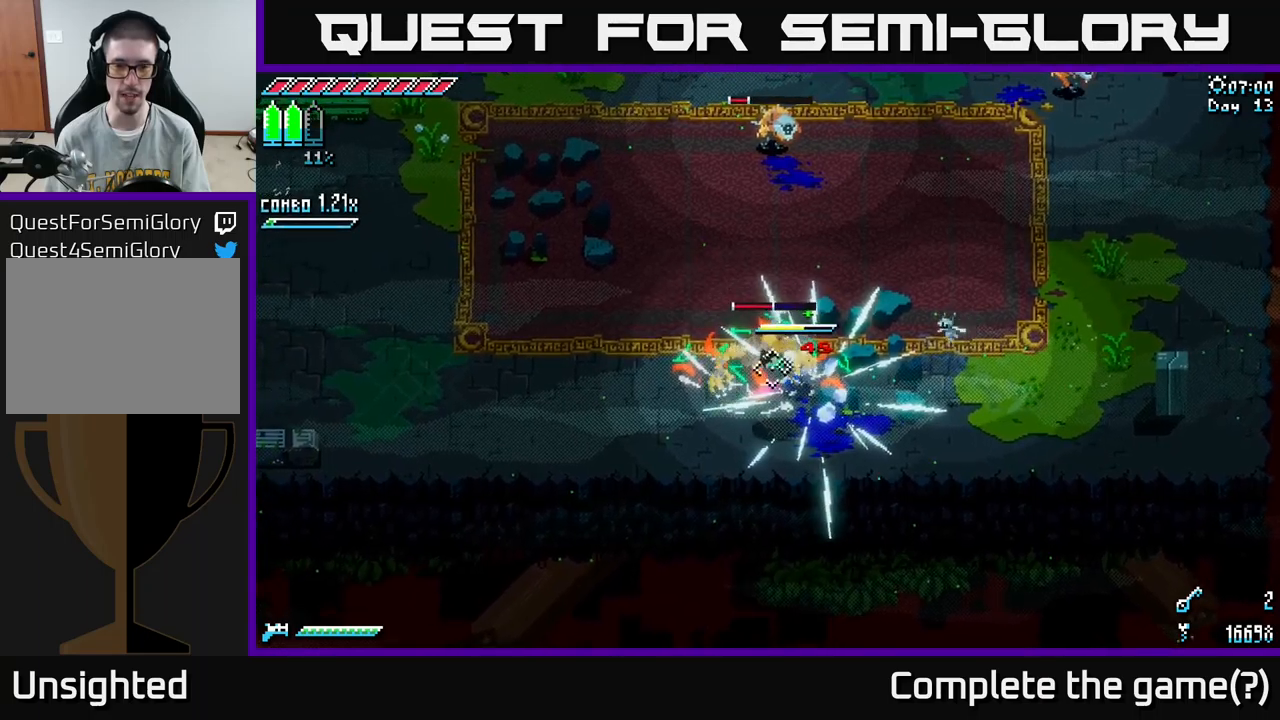
{"buttons": ["L2"], "left_stick": "left", "right_stick": "left", "events": [[216, "L2", "down"], [216, "left_stick", "down"], [300, "L2", "up"], [416, "L2", "down"], [466, "left_stick", "left"]]}
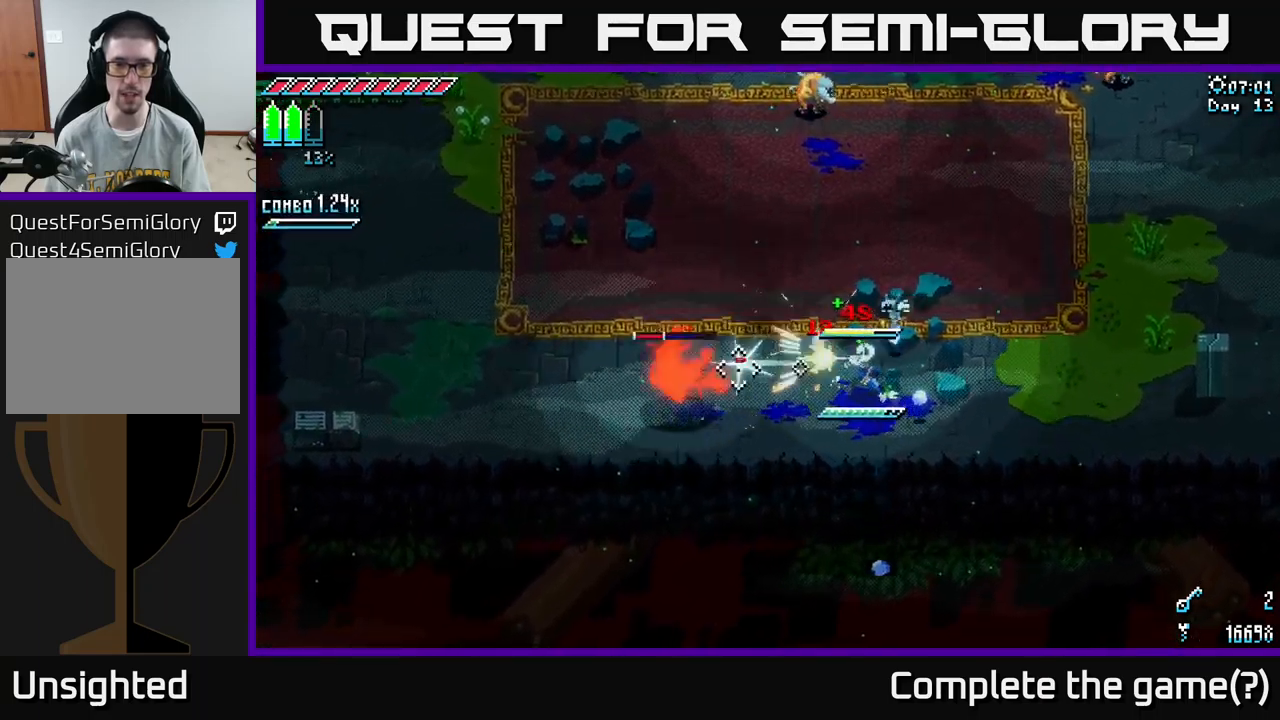
{"buttons": [], "left_stick": "center", "right_stick": "left", "events": [[16, "L2", "up"], [100, "L2", "down"], [166, "L2", "up"], [266, "L2", "down"], [333, "L2", "up"], [350, "left_stick", "center"], [416, "L2", "down"], [466, "L2", "up"]]}
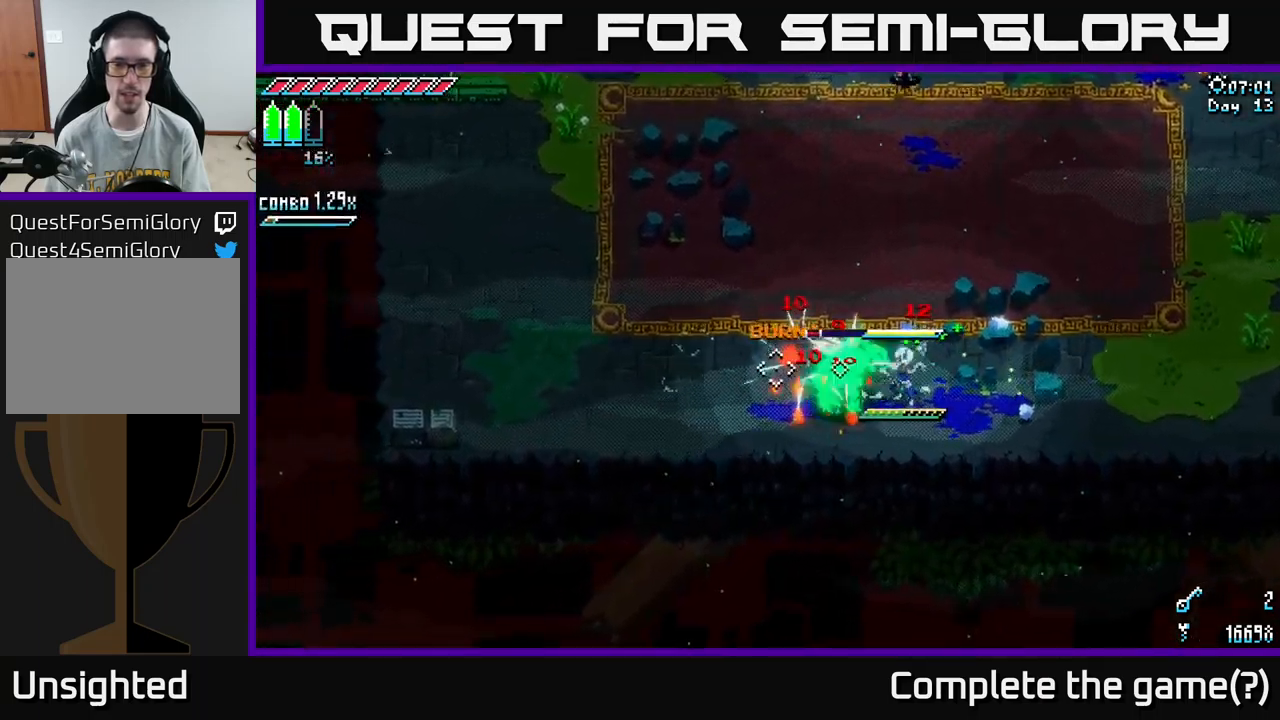
{"buttons": [], "left_stick": "right", "right_stick": "left", "events": [[33, "L2", "down"], [33, "left_stick", "right"], [100, "L2", "up"], [183, "L2", "down"], [266, "L2", "up"], [350, "L2", "down"], [433, "L2", "up"]]}
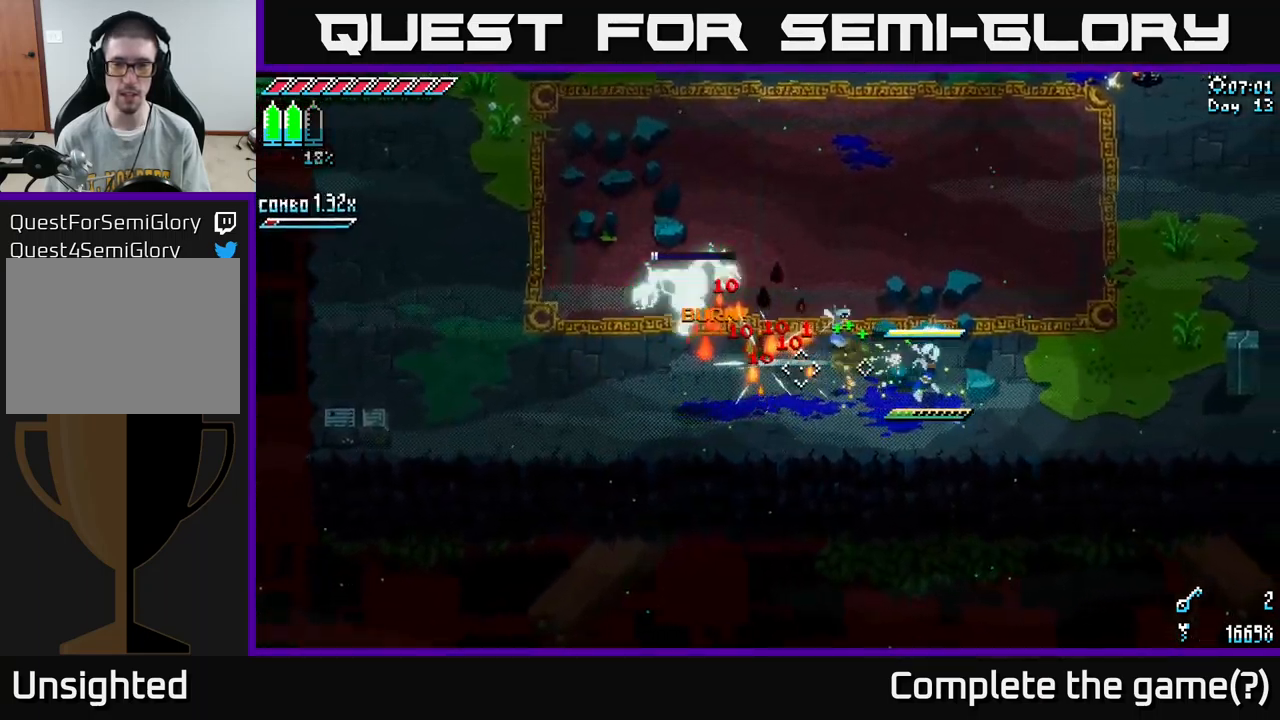
{"buttons": [], "left_stick": "left", "right_stick": "left", "events": [[166, "L2", "down"], [216, "L2", "up"], [416, "left_stick", "center"], [466, "left_stick", "left"]]}